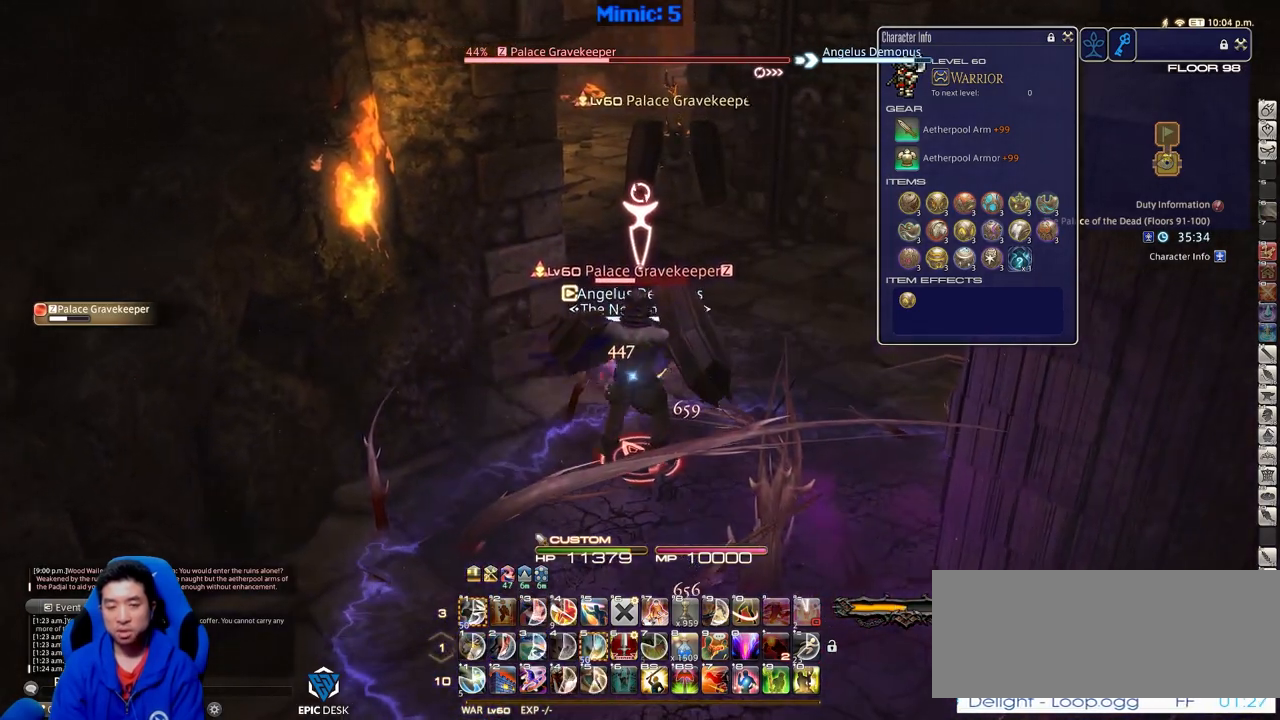
Gameplay with keyboard; each line is a JSON object with the keys held at the frame after it. "events" lists presses ("down") and releases ("up") of ".", "/", "0", "1", "2", "3", "4", "5", "6", "7", "8", "9", "a", "alt_l", "alt_r", "b", "backslash", "backspace", "c", "caps_lock", "comma", "ctrl_l", "ctrl_r", "d", "down", "e", "equals", "escape", "f", "f1", "f10", "f11", "f12", "f2", "f3", "f4", "f5", "f6", "f7", "f8", "f9", "g", "h", "i", "j", "k", "l", "lbracket", "left", "m", "minus", "n", "o", "p", "q", "quote", "r", "rbracket", "return", "right", "s", "semicolon", "shift_l", "shift_r", "space", "super", "t", "tab", "tilde", "u", "up", "v", "w", "x", "y" and "z" between this image and that frame as [ms after this image, input, new state], when the widget could be followed in between. No other keys are recorded. Mouse input is not recorded.
{"keys": ["a", "p", "s"], "events": [[251, "a", "down"], [284, "d", "up"], [284, "w", "up"], [434, "s", "down"], [484, "p", "down"]]}
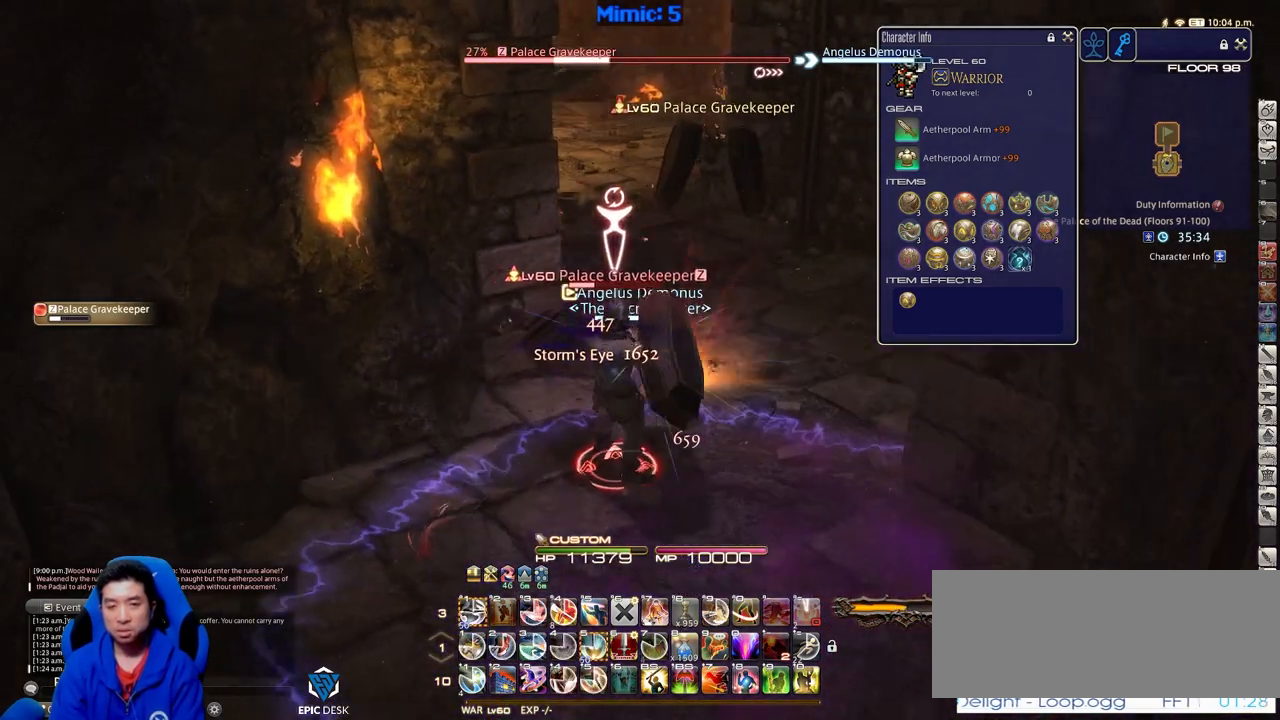
{"keys": ["1", "d", "p", "s"], "events": [[33, "d", "down"], [67, "a", "up"], [67, "p", "up"], [117, "p", "down"], [300, "1", "down"], [350, "p", "up"], [400, "p", "down"]]}
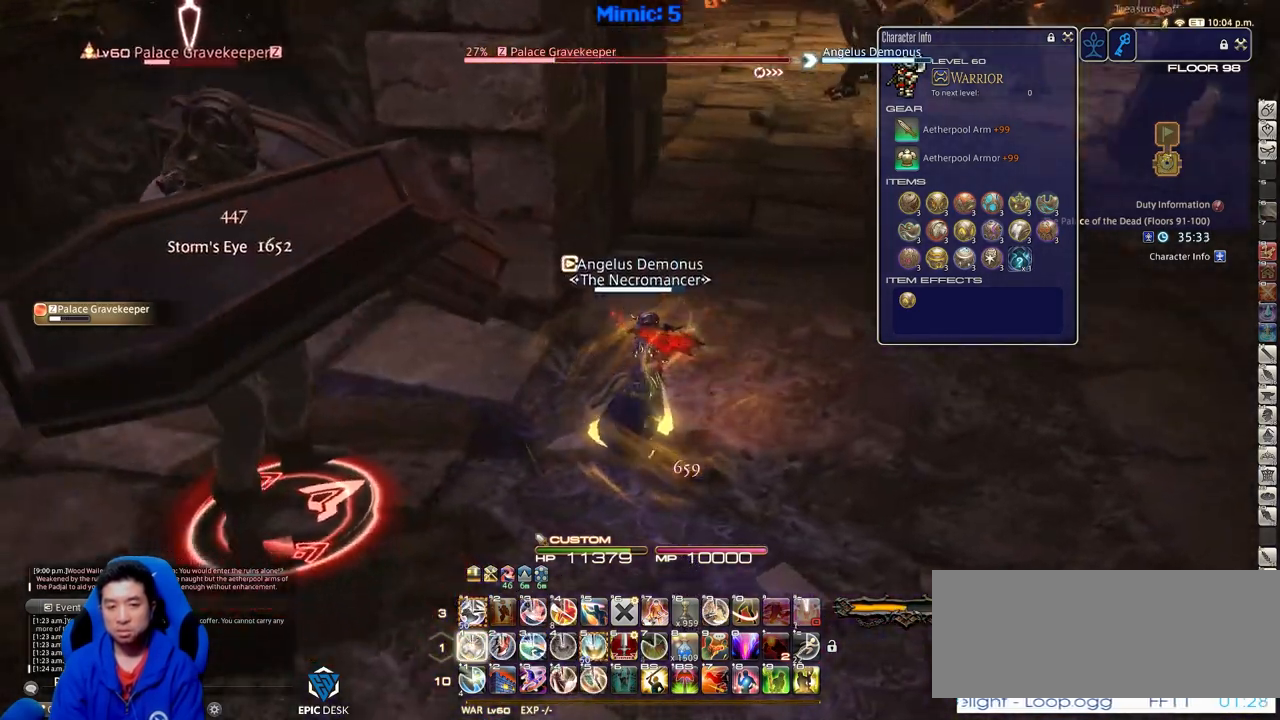
{"keys": ["d", "p", "s"], "events": [[84, "1", "up"], [134, "1", "down"], [184, "1", "up"], [184, "p", "up"], [234, "1", "down"], [234, "p", "down"], [317, "1", "up"], [317, "p", "up"], [367, "p", "down"]]}
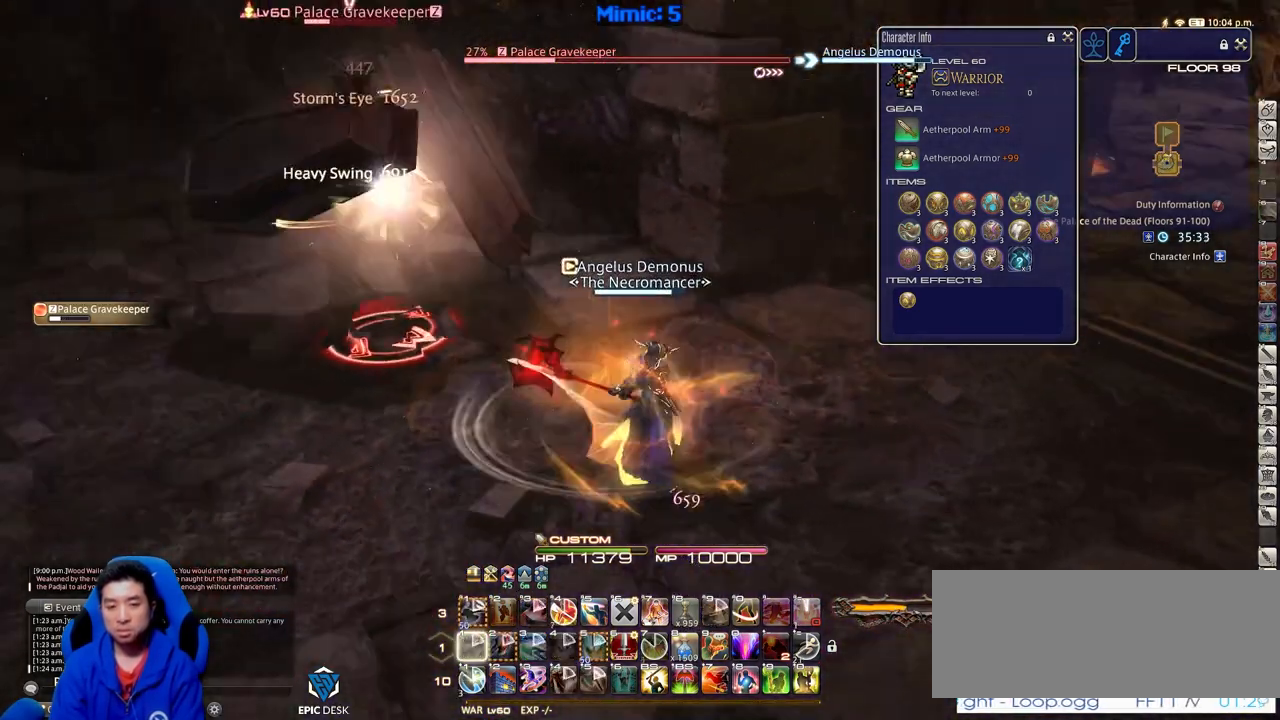
{"keys": ["d", "p", "w"], "events": [[17, "p", "up"], [17, "s", "up"], [50, "p", "down"], [284, "w", "down"]]}
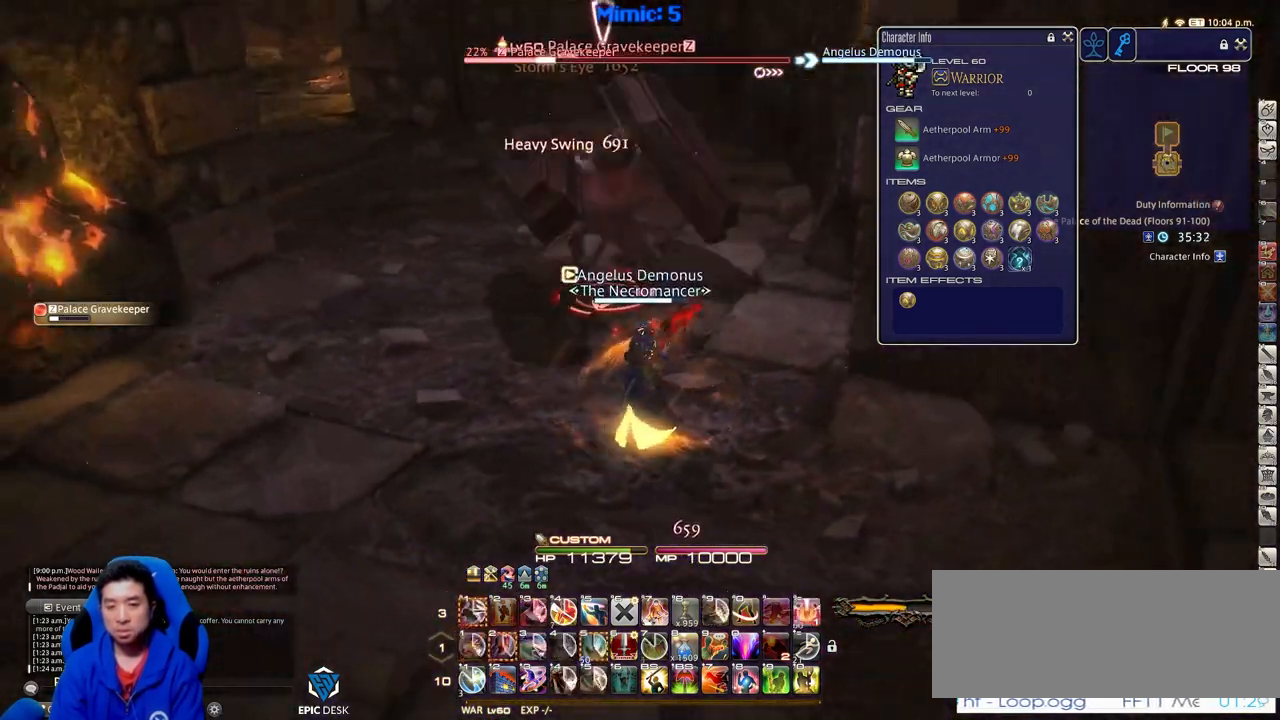
{"keys": ["d"], "events": [[67, "p", "up"], [117, "p", "down"], [167, "w", "up"], [267, "p", "up"], [301, "p", "down"], [451, "p", "up"]]}
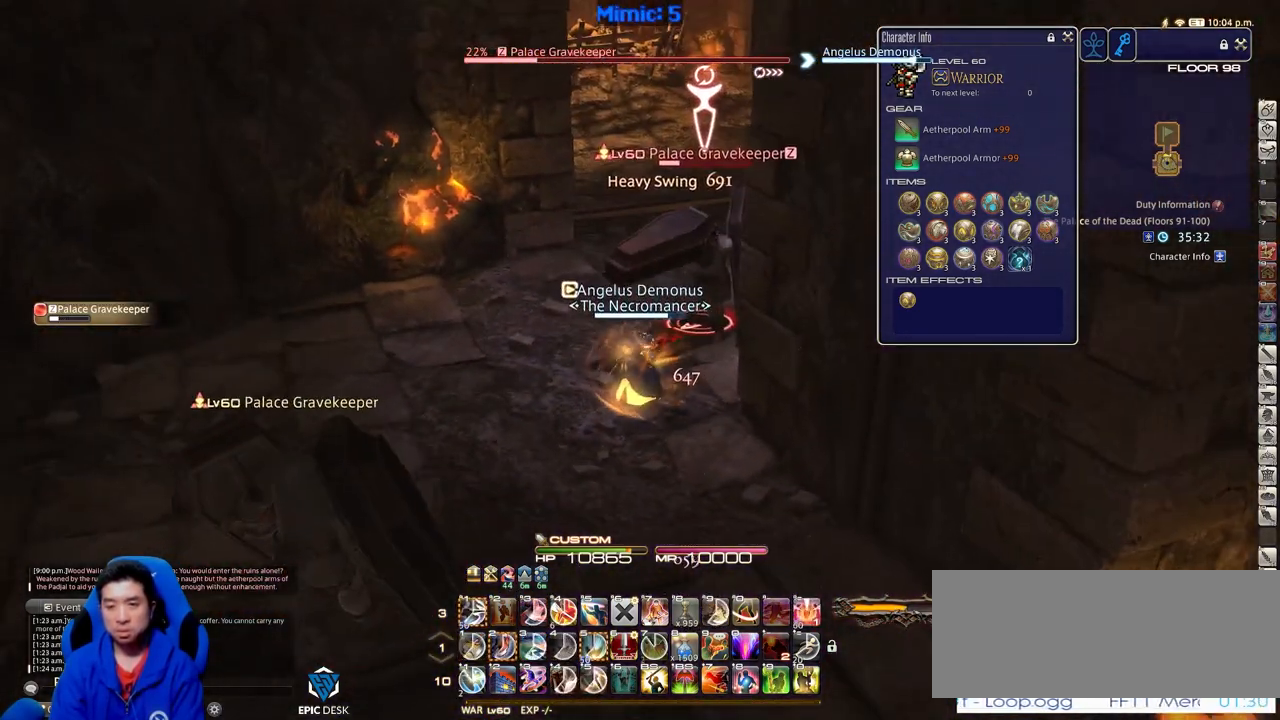
{"keys": ["lbracket"], "events": [[284, "d", "up"], [467, "lbracket", "down"]]}
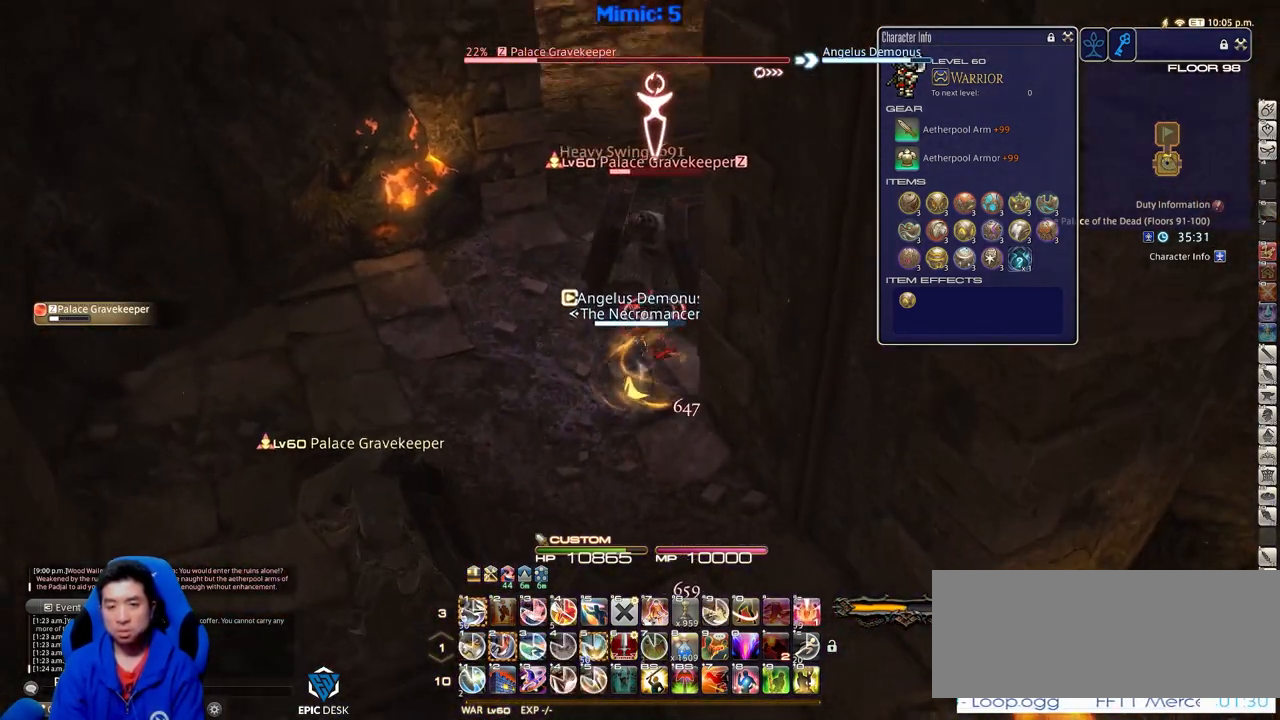
{"keys": ["2", "s"], "events": [[17, "s", "down"], [50, "lbracket", "up"], [101, "2", "down"], [384, "2", "up"], [434, "2", "down"]]}
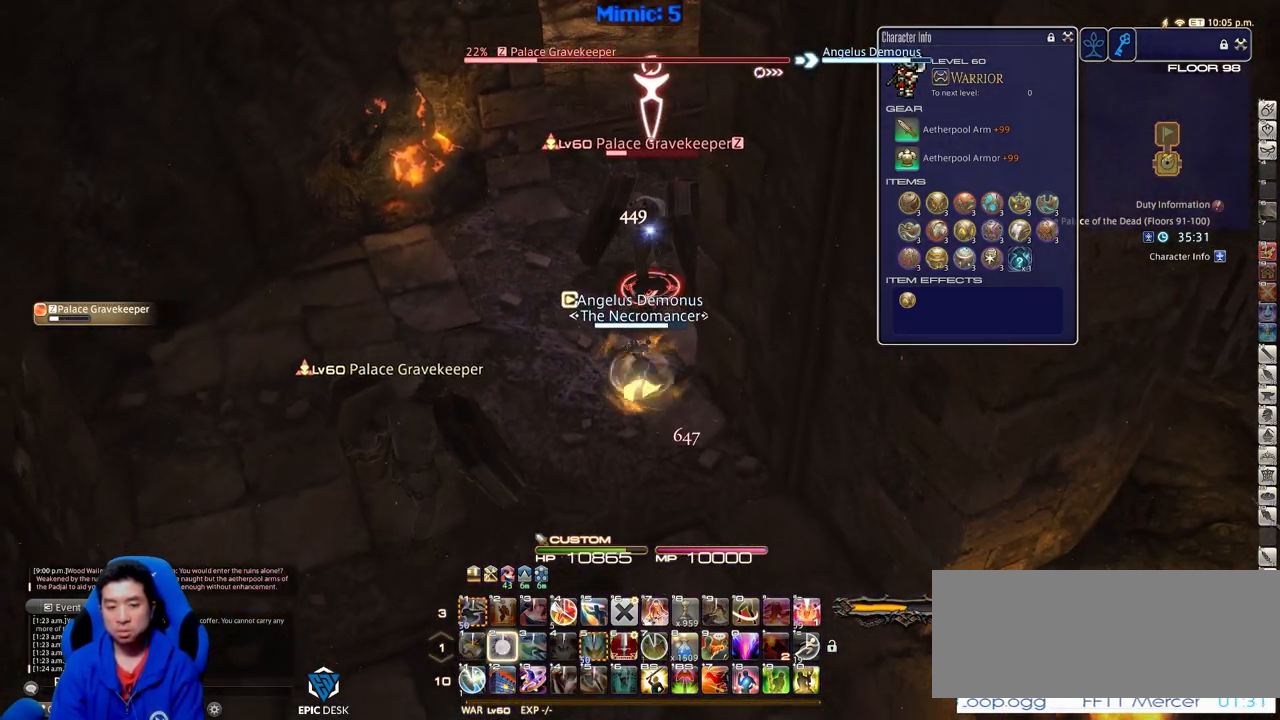
{"keys": ["return", "s"], "events": [[17, "2", "up"], [267, "minus", "down"], [350, "minus", "up"], [450, "return", "down"]]}
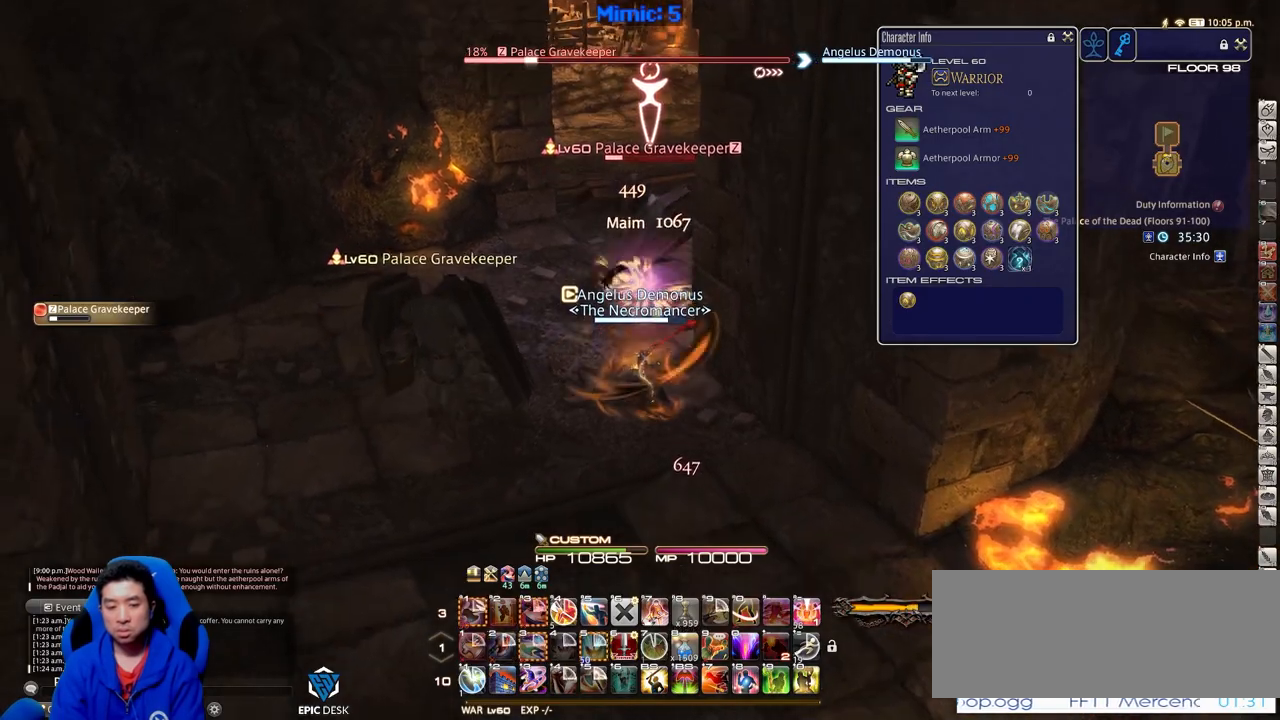
{"keys": ["d"], "events": [[34, "return", "up"], [84, "return", "down"], [184, "return", "up"], [468, "d", "down"], [468, "s", "up"]]}
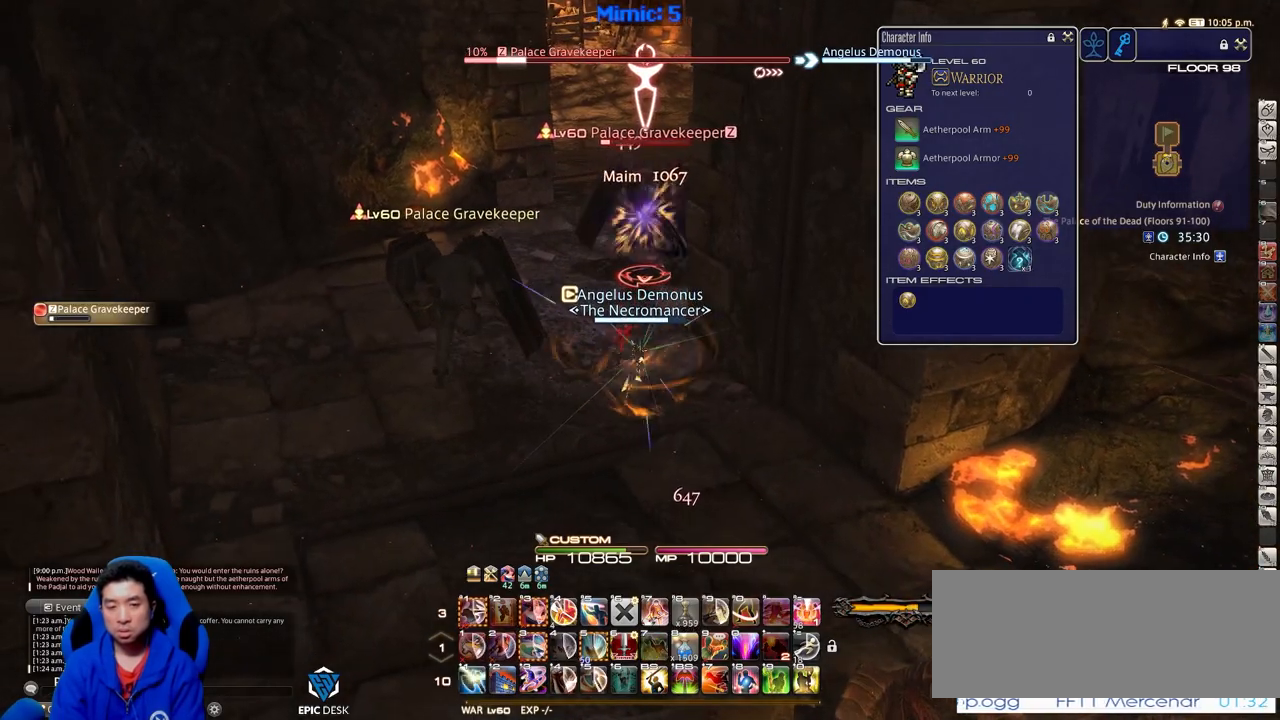
{"keys": ["w"], "events": [[67, "w", "down"], [150, "d", "up"], [434, "p", "down"], [484, "p", "up"]]}
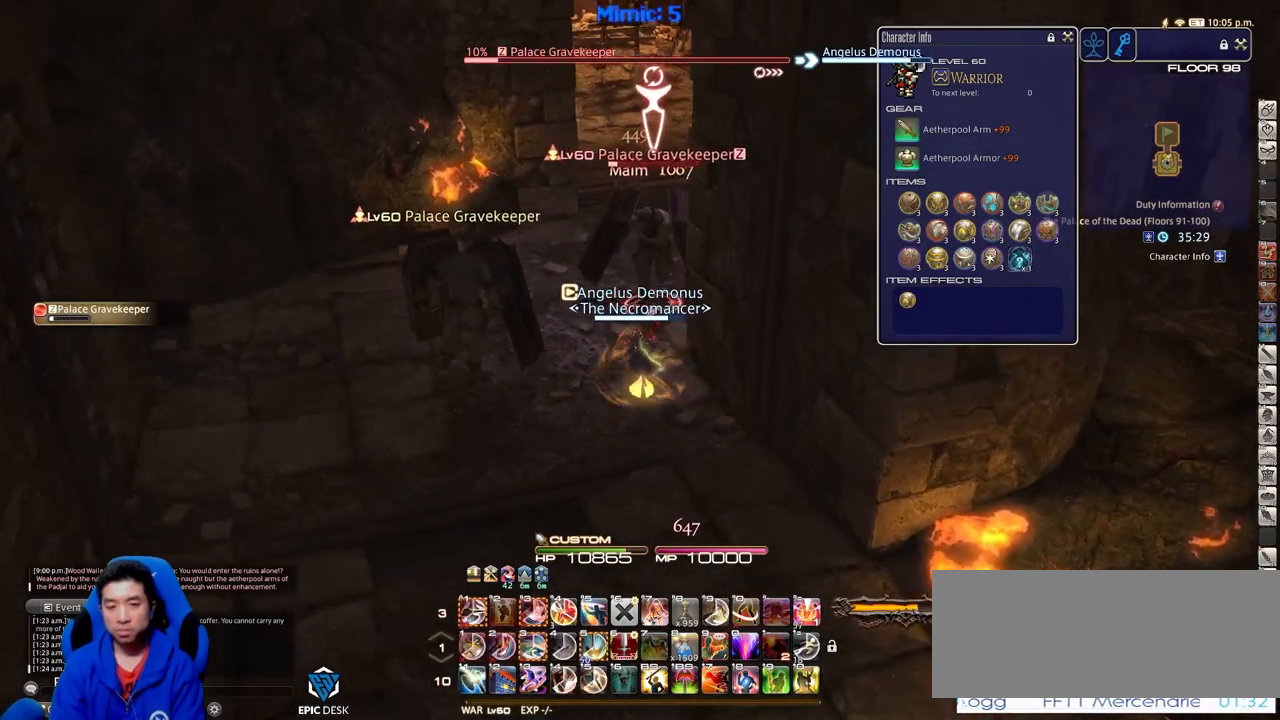
{"keys": ["a", "s"], "events": [[117, "p", "down"], [167, "a", "down"], [167, "p", "up"], [217, "p", "down"], [217, "w", "up"], [301, "p", "up"], [351, "p", "down"], [351, "s", "down"], [451, "p", "up"]]}
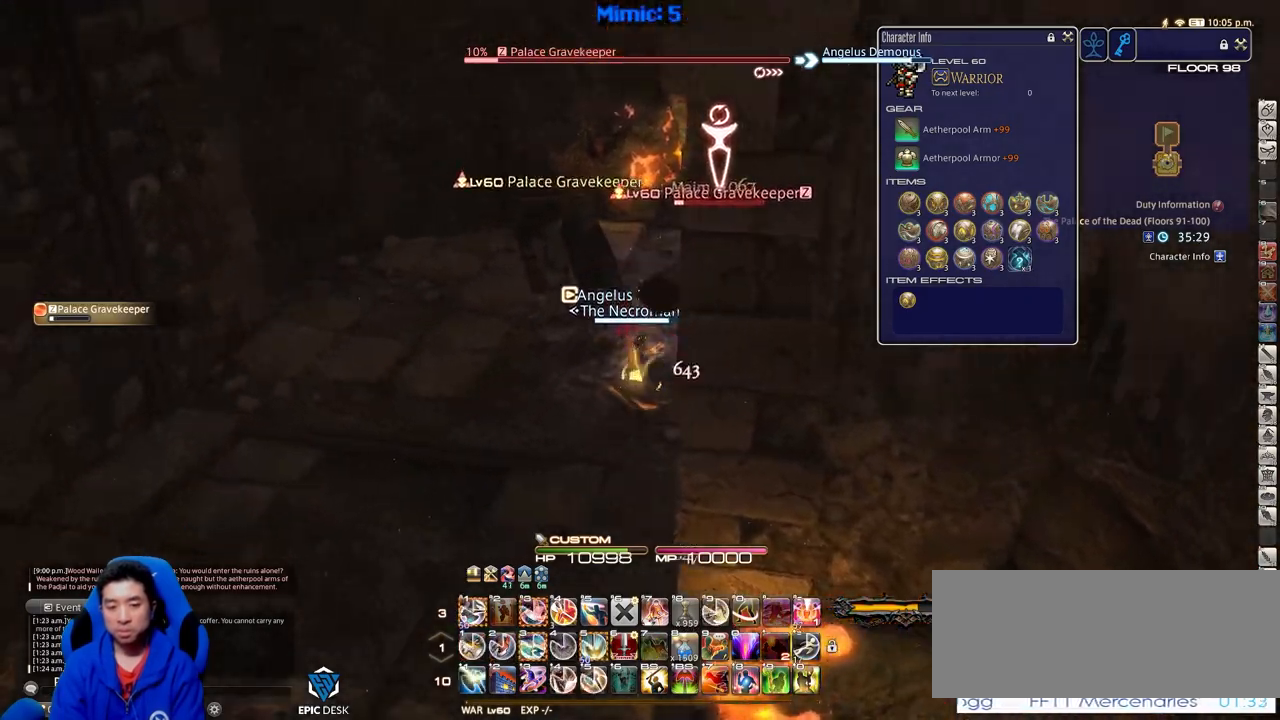
{"keys": ["a", "p", "w"], "events": [[17, "p", "down"], [67, "3", "down"], [67, "s", "up"], [301, "3", "up"], [301, "p", "up"], [334, "p", "down"], [434, "w", "down"]]}
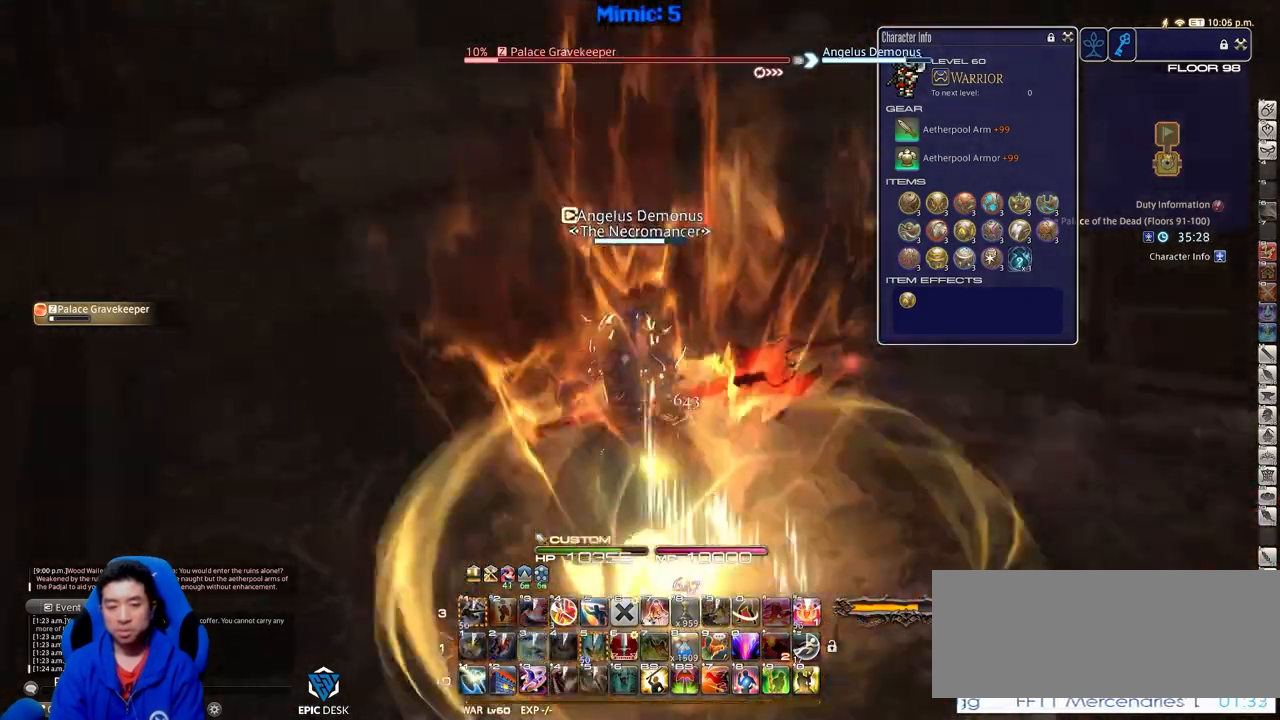
{"keys": ["p", "w"], "events": [[116, "p", "up"], [167, "p", "down"], [450, "a", "up"]]}
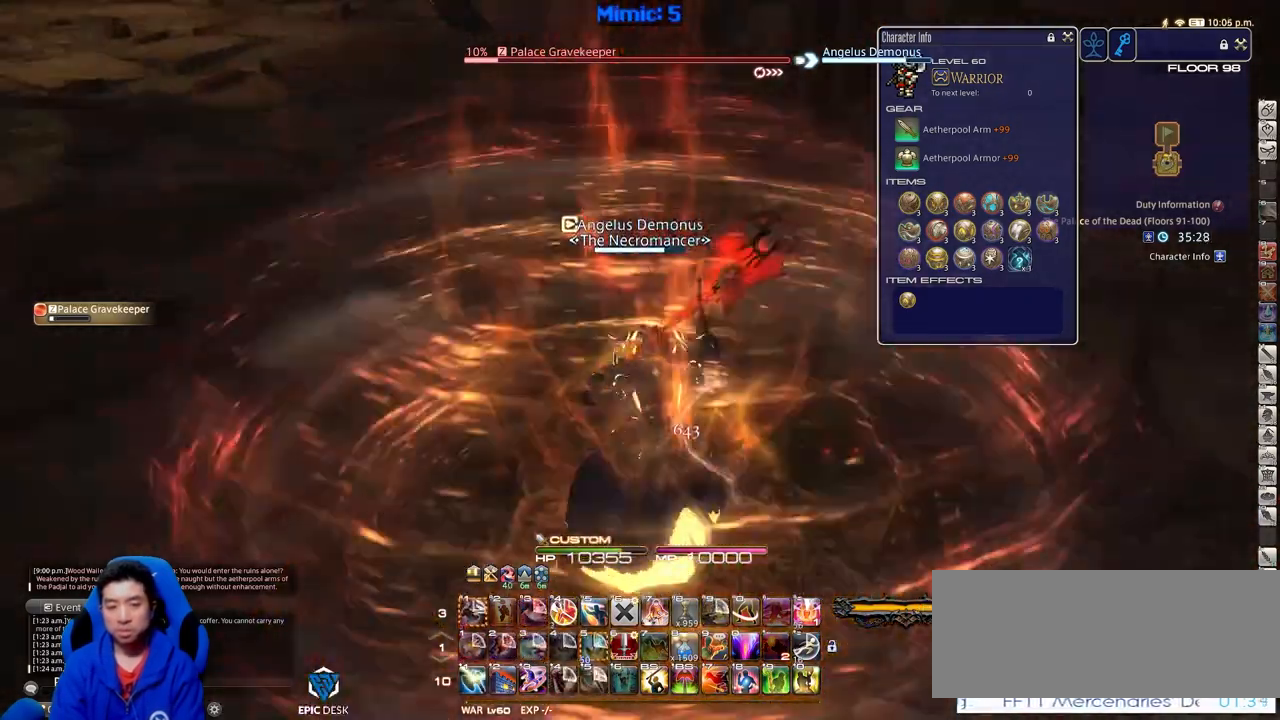
{"keys": ["d", "w"], "events": [[317, "d", "down"], [417, "p", "up"]]}
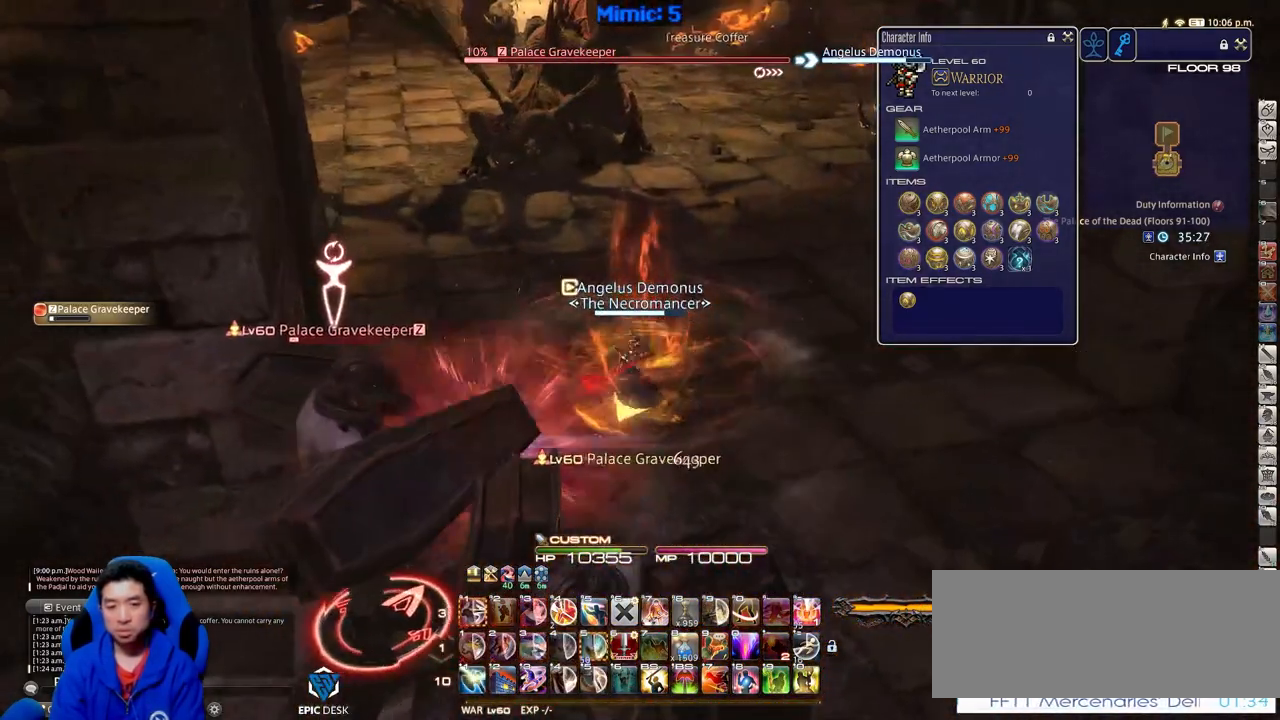
{"keys": ["d"], "events": [[100, "p", "down"], [200, "p", "up"], [383, "w", "up"]]}
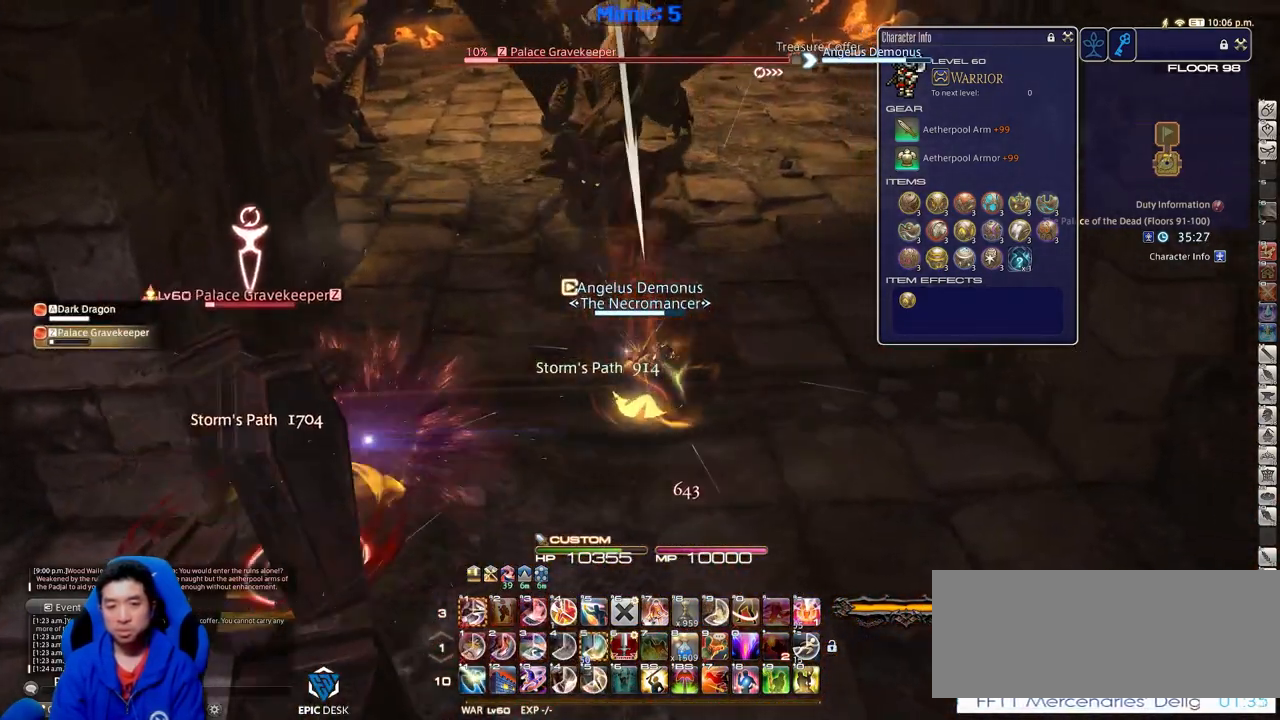
{"keys": ["alt_r", "d", "q", "w"], "events": [[167, "p", "down"], [301, "p", "up"], [351, "alt_r", "down"], [401, "q", "down"], [451, "w", "down"]]}
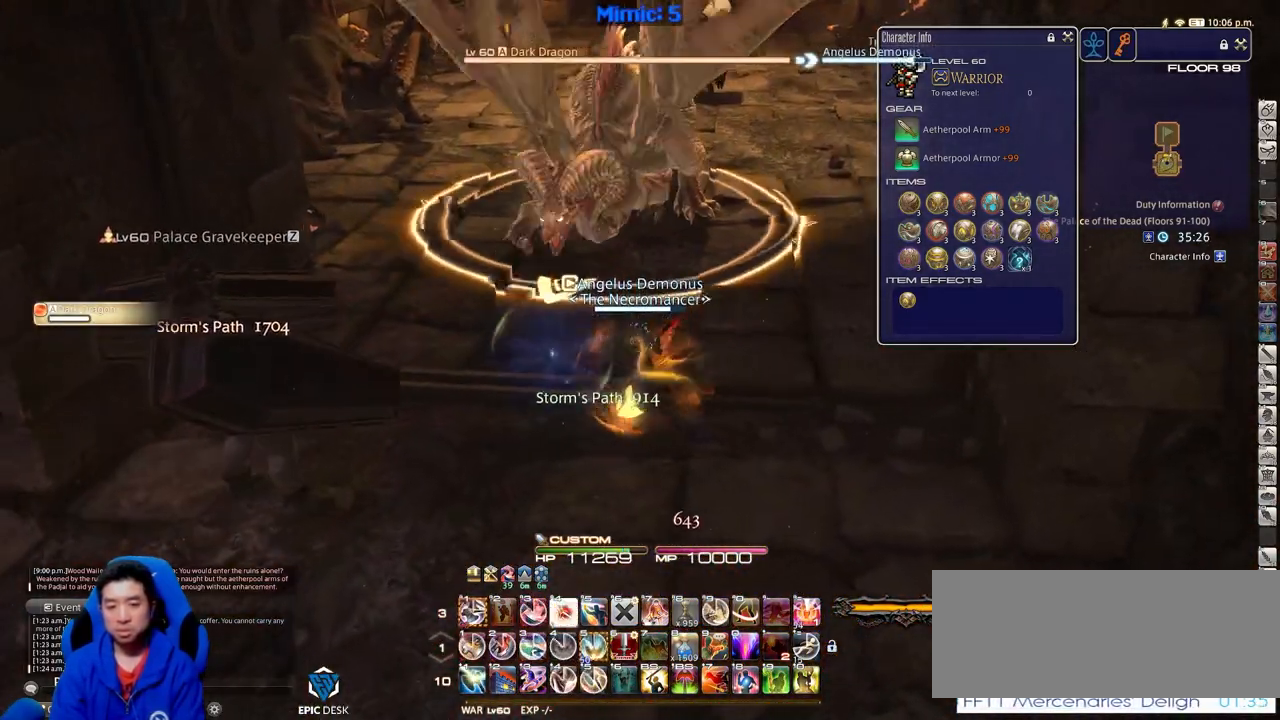
{"keys": ["d", "w"], "events": [[33, "q", "up"], [83, "alt_r", "up"]]}
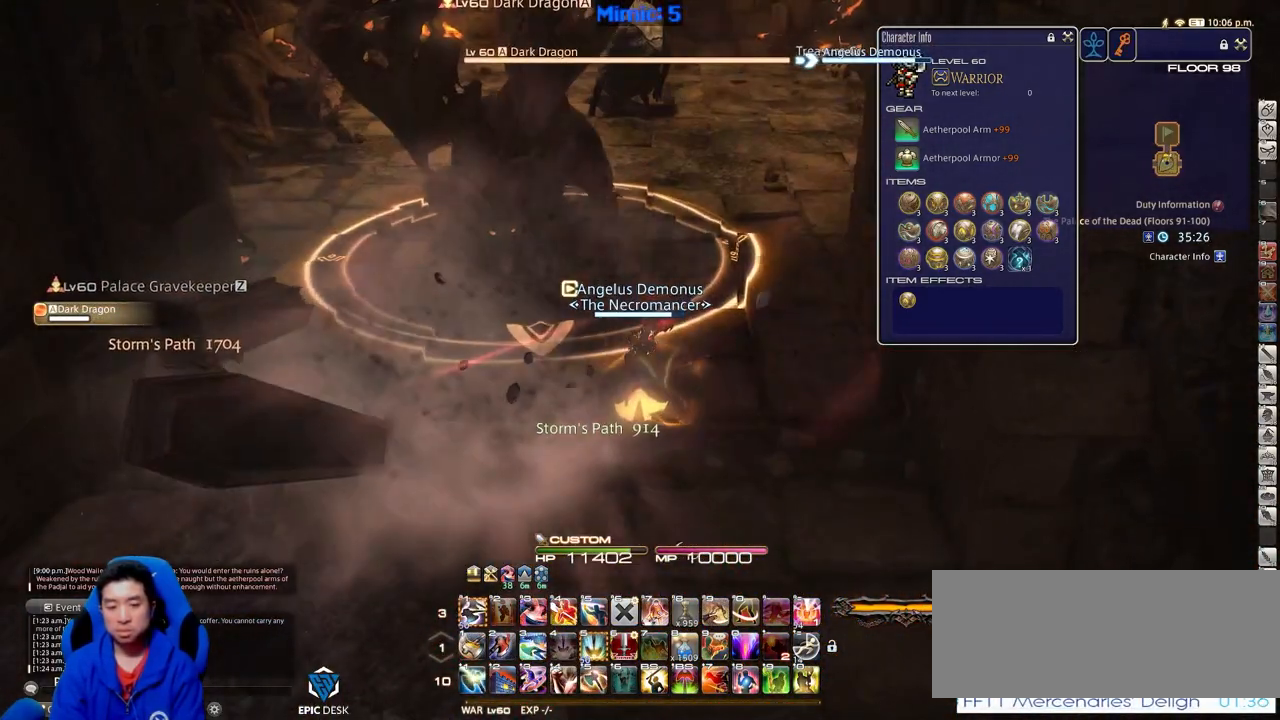
{"keys": ["alt_r", "w"], "events": [[50, "d", "up"], [100, "alt_r", "down"], [150, "4", "down"], [250, "4", "up"], [301, "alt_r", "up"], [434, "alt_r", "down"]]}
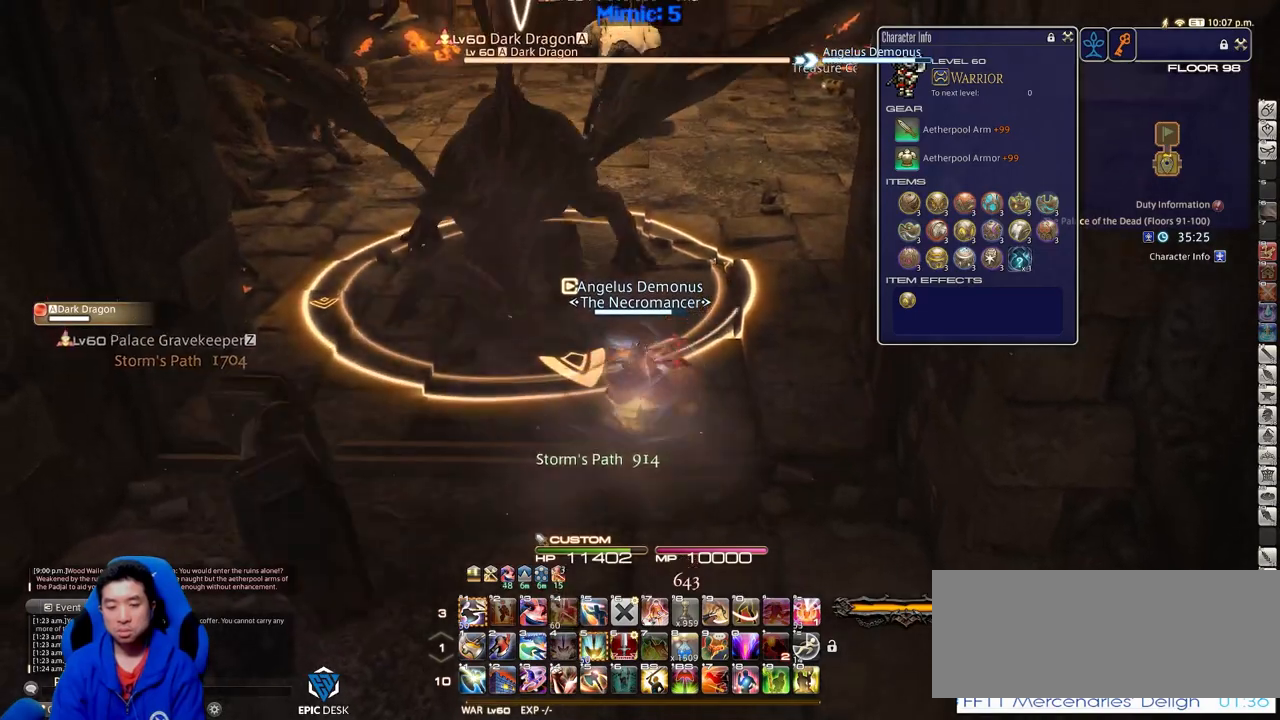
{"keys": ["d", "w"], "events": [[100, "1", "down"], [250, "1", "up"], [250, "alt_r", "up"], [433, "d", "down"]]}
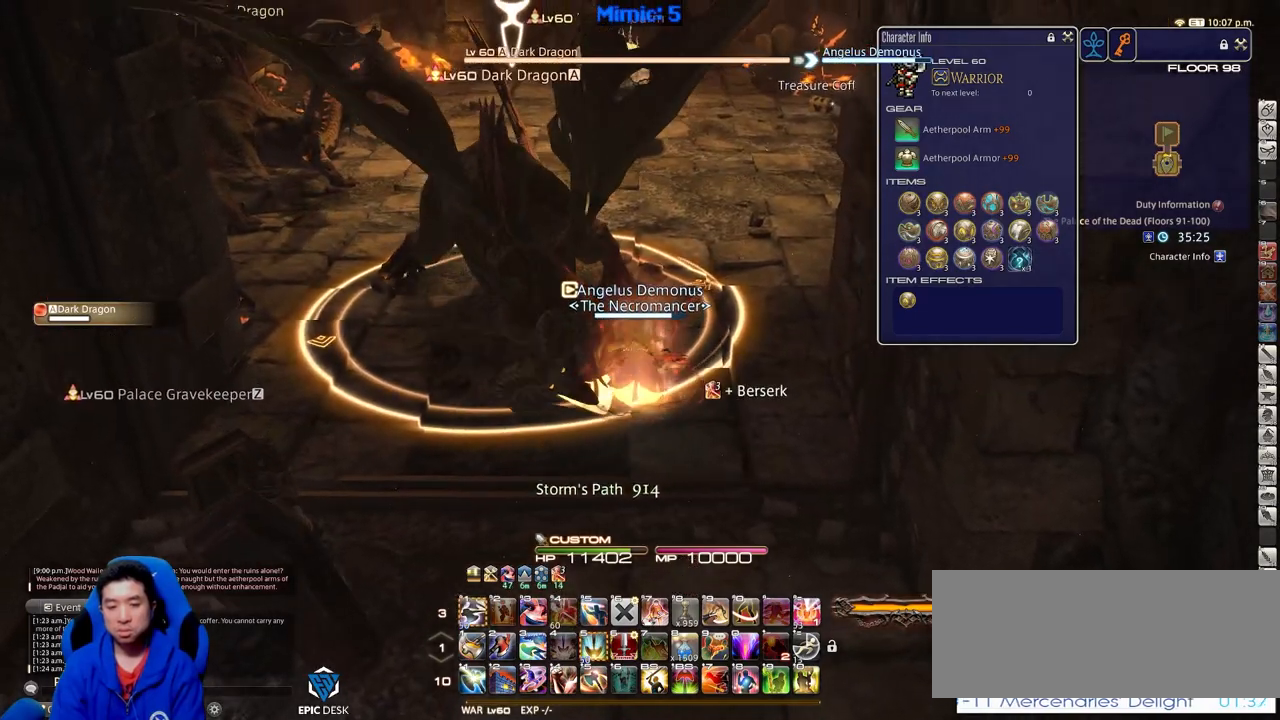
{"keys": ["alt_r", "d"], "events": [[34, "backslash", "down"], [117, "backslash", "up"], [351, "alt_r", "down"], [451, "w", "up"]]}
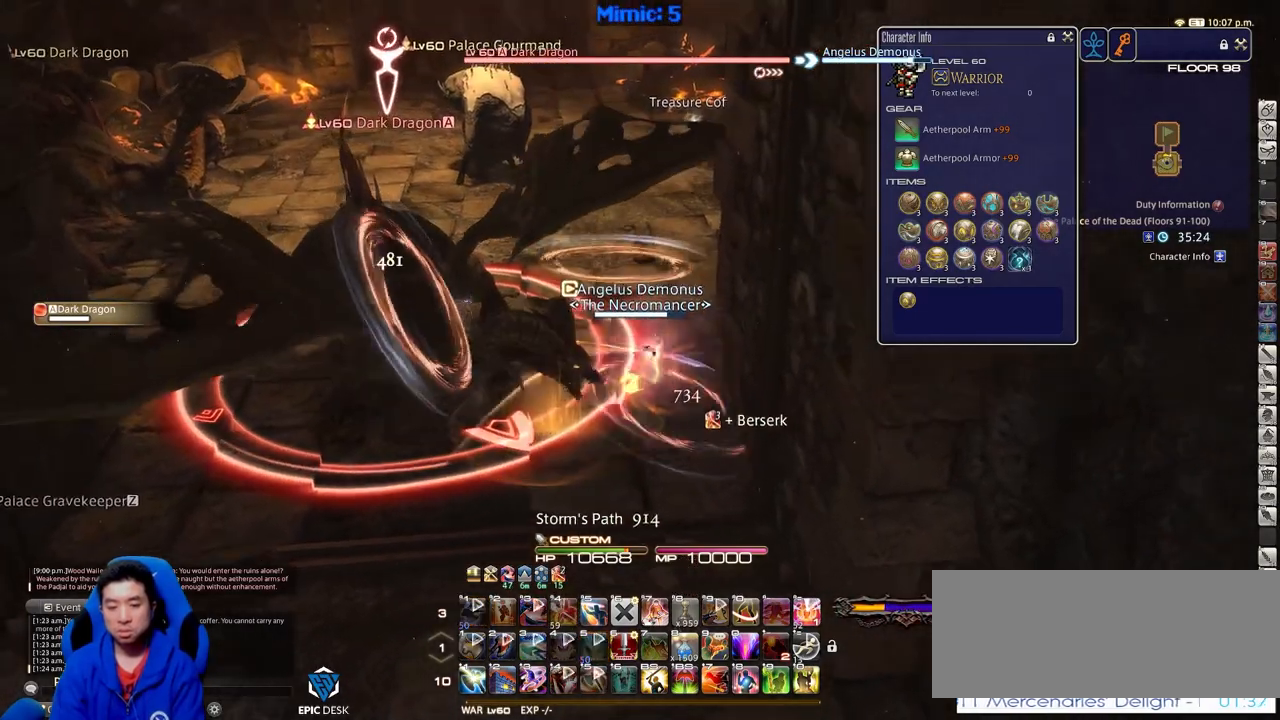
{"keys": ["alt_r", "s"], "events": [[83, "s", "down"], [233, "a", "down"], [233, "d", "up"], [417, "a", "up"]]}
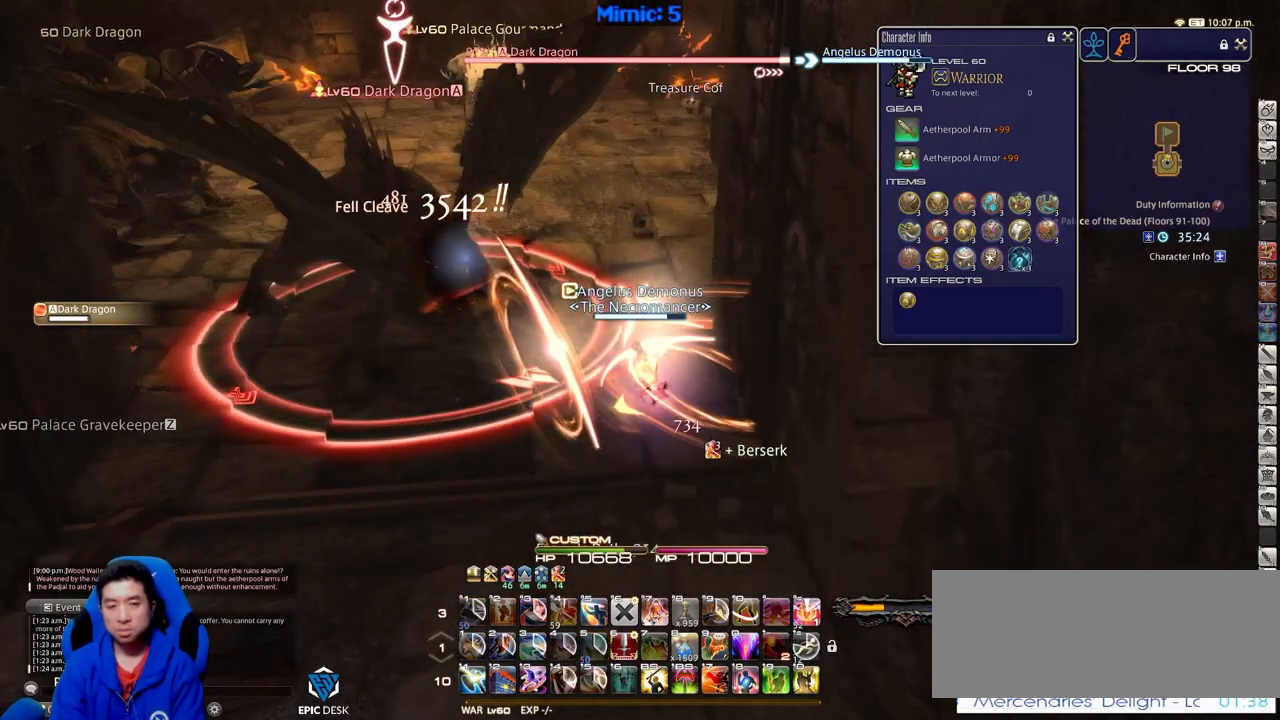
{"keys": ["a", "s"], "events": [[17, "s", "up"], [200, "equals", "down"], [284, "alt_r", "up"], [284, "equals", "up"], [284, "s", "down"], [334, "a", "down"]]}
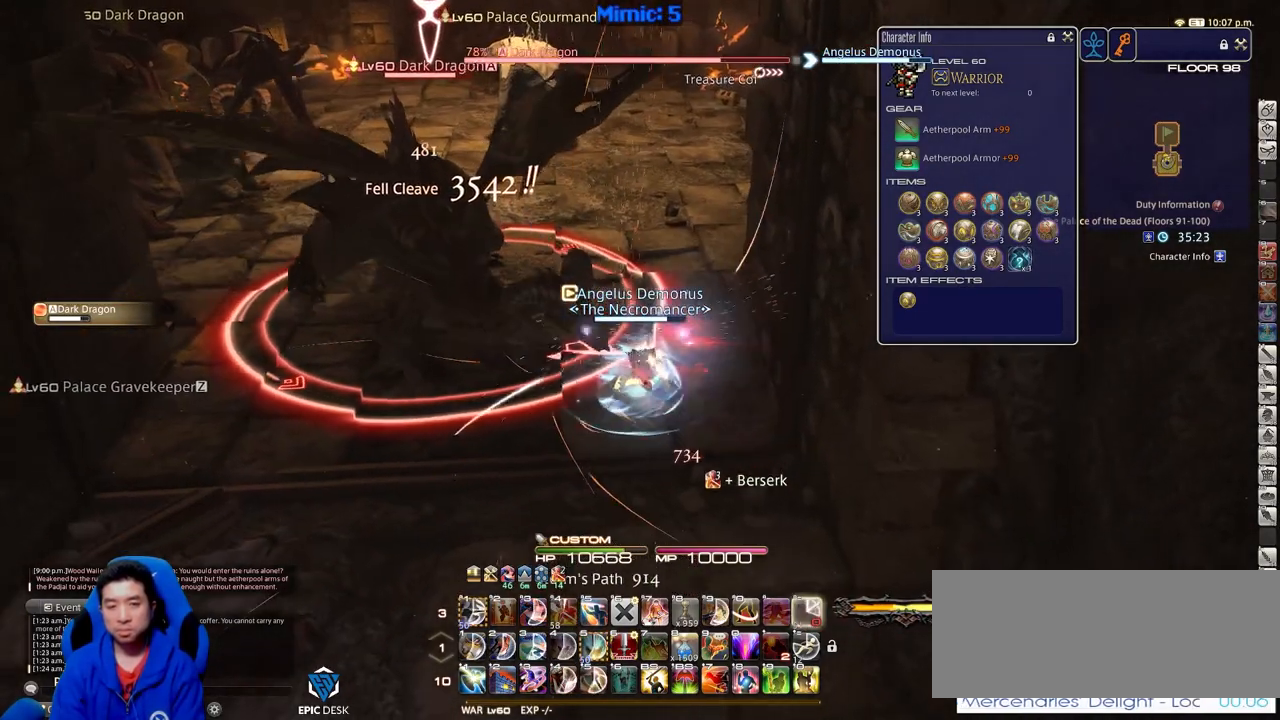
{"keys": ["alt_r"], "events": [[217, "s", "up"], [300, "rbracket", "down"], [300, "w", "down"], [400, "a", "up"], [400, "rbracket", "up"], [450, "alt_r", "down"], [450, "w", "up"]]}
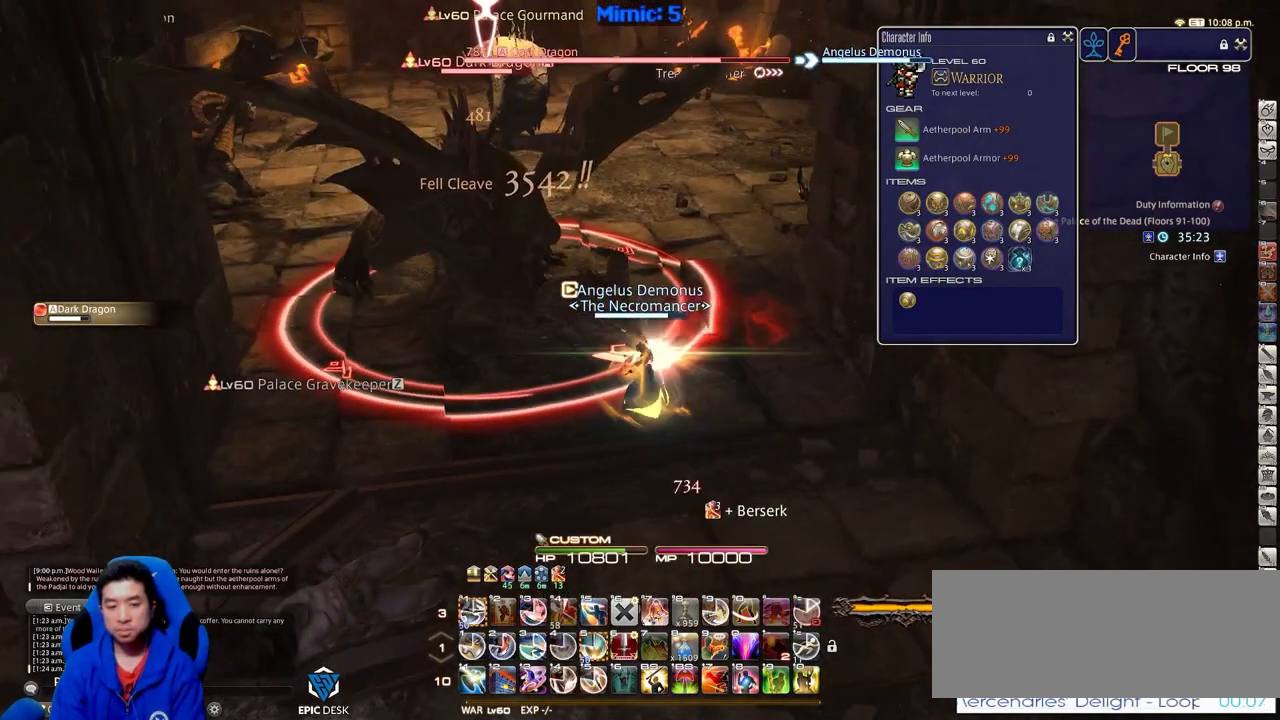
{"keys": ["1", "alt_r"], "events": [[417, "1", "down"]]}
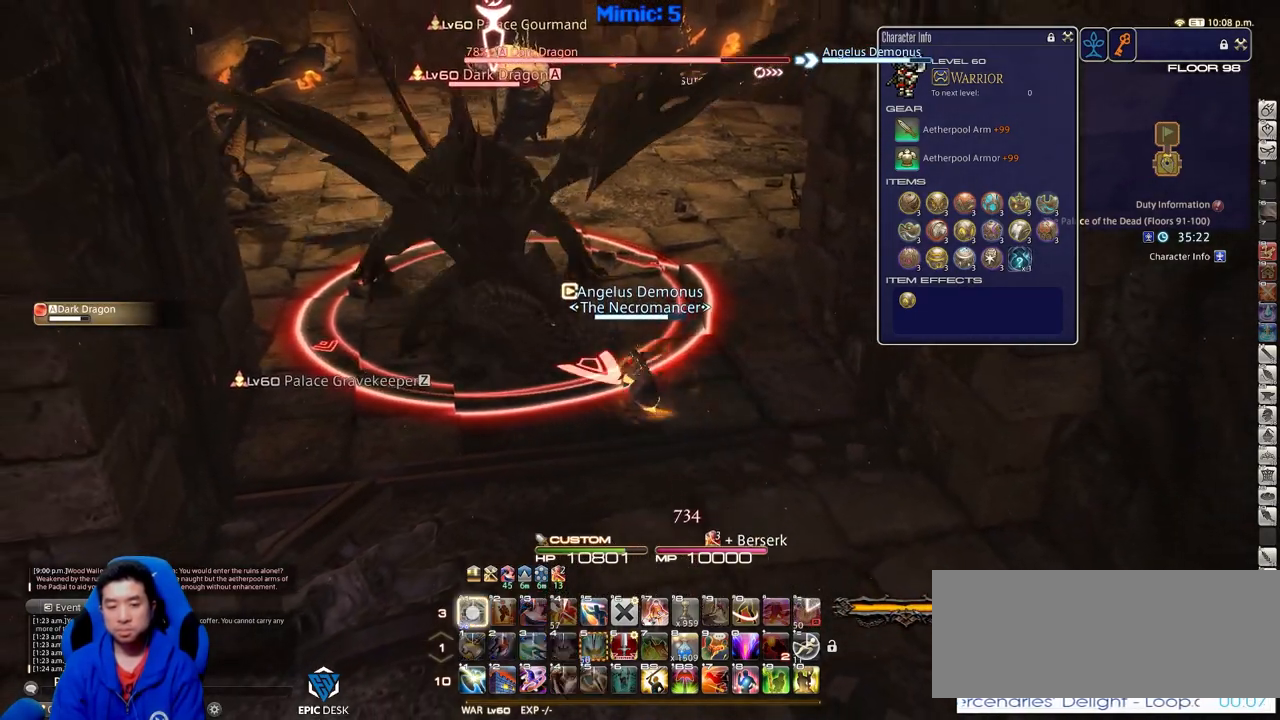
{"keys": [], "events": [[50, "1", "up"], [50, "alt_r", "up"], [333, "return", "down"], [433, "return", "up"]]}
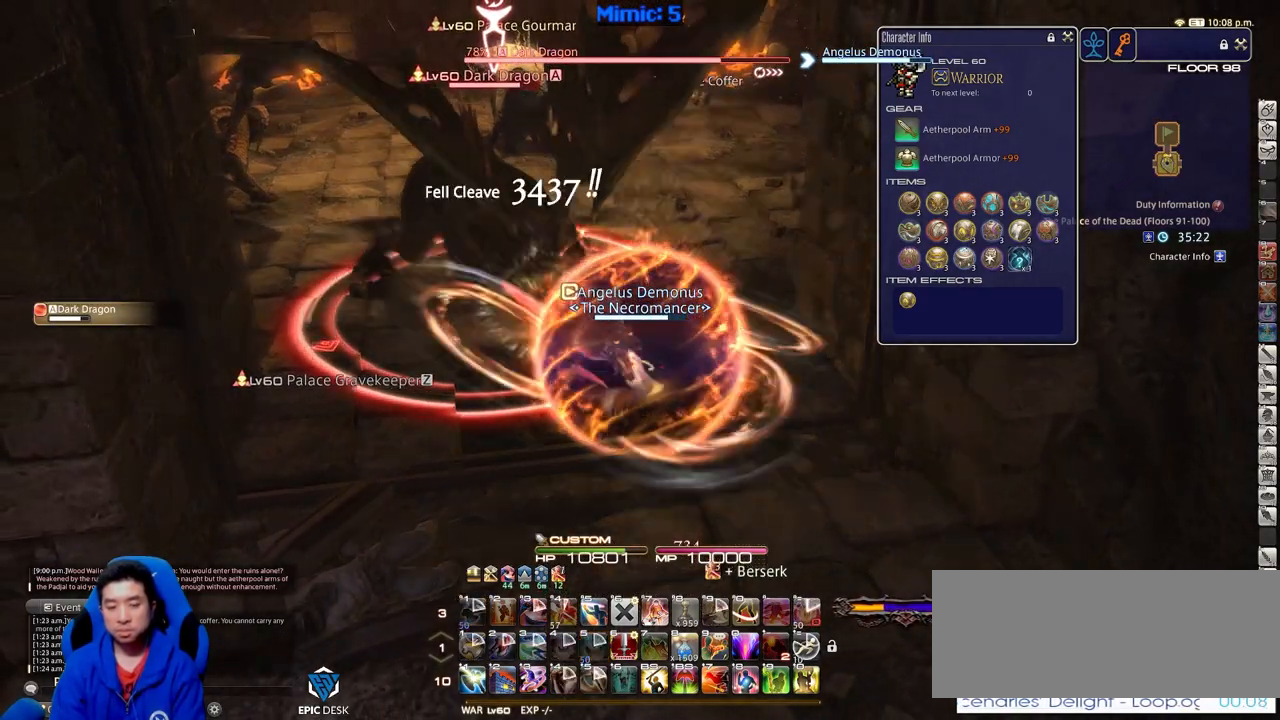
{"keys": [], "events": [[34, "return", "down"], [117, "return", "up"], [217, "return", "down"], [301, "return", "up"]]}
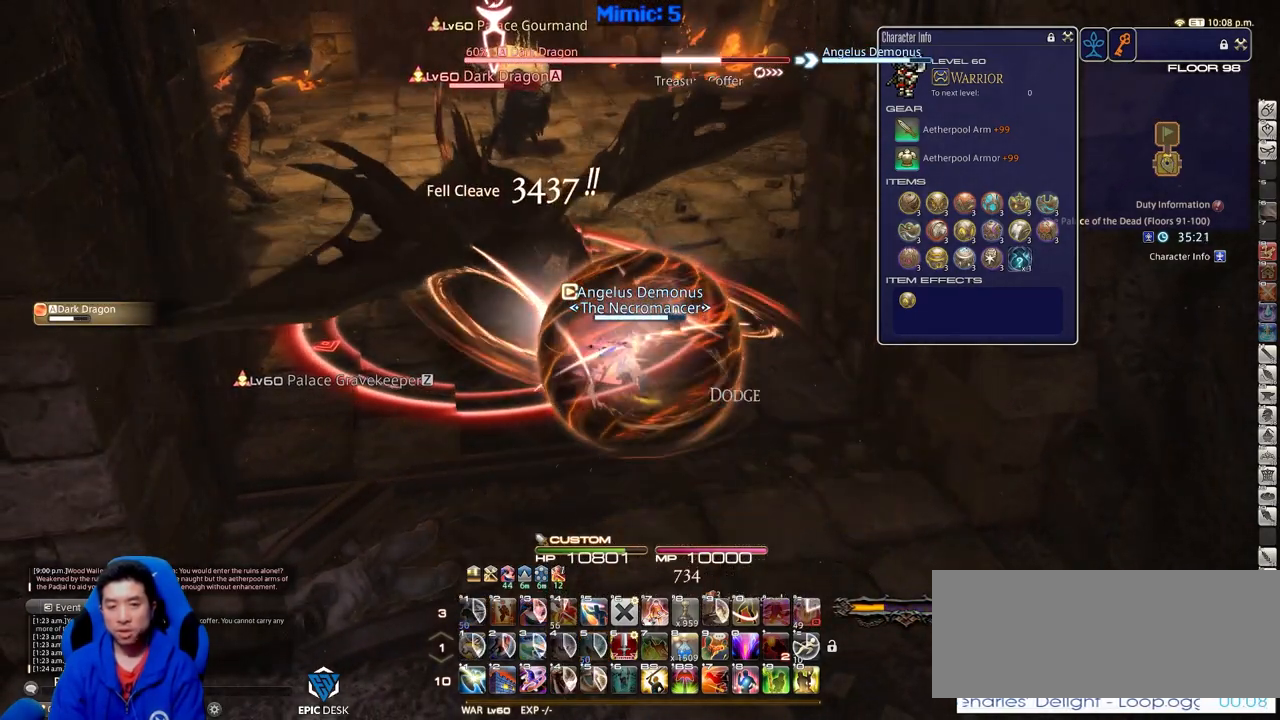
{"keys": ["a", "p", "s"], "events": [[233, "minus", "down"], [233, "p", "down"], [283, "p", "up"], [317, "minus", "up"], [367, "s", "down"], [417, "p", "down"], [467, "a", "down"]]}